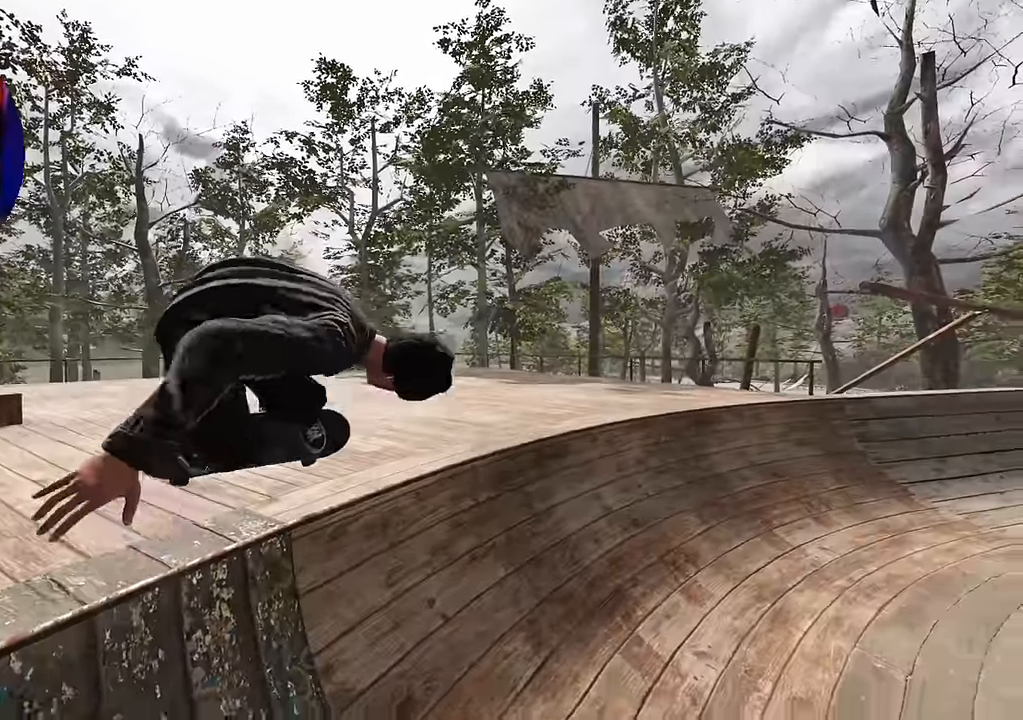
Gameplay with a controller (Xbox layout); each line is a JSON object with the inputs held at the frame after it. "events" lists button and stick changes between this image and that frame as [ms after this image, input, new state], when the widget could be followed in between. Not read: L3 R3.
{"buttons": [], "left_stick": "center", "right_stick": "up", "events": [[84, "R2", "up"], [217, "L1", "up"], [334, "left_stick", "down"], [334, "right_stick", "up"], [467, "left_stick", "center"]]}
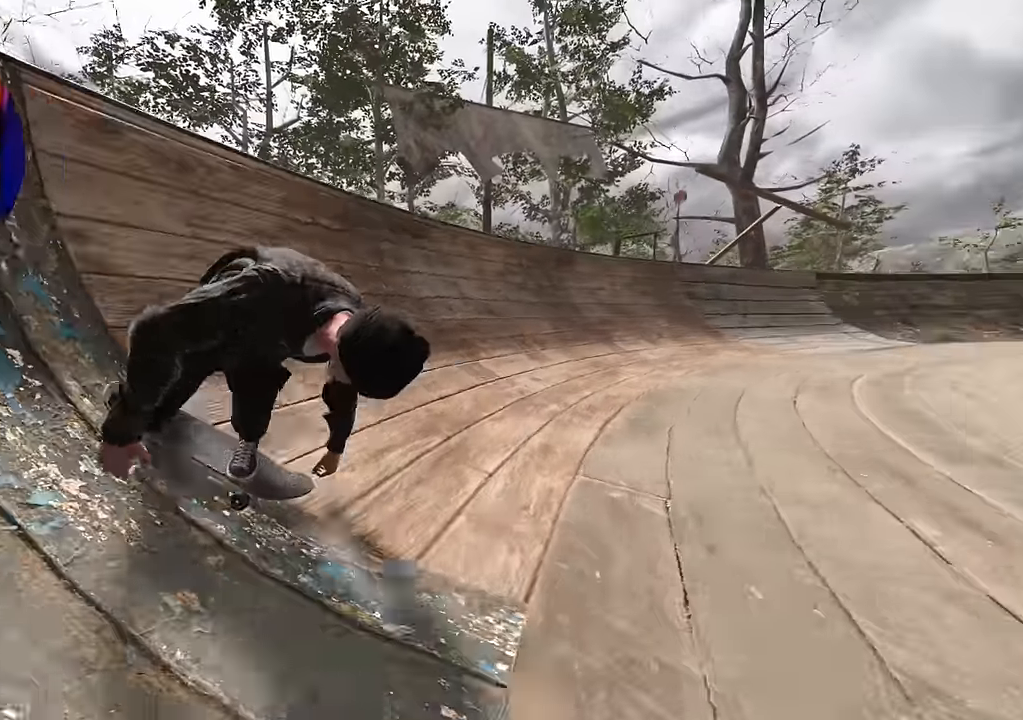
{"buttons": [], "left_stick": "center", "right_stick": "center", "events": [[50, "right_stick", "center"], [134, "DPAD_RIGHT", "down"], [217, "DPAD_RIGHT", "up"]]}
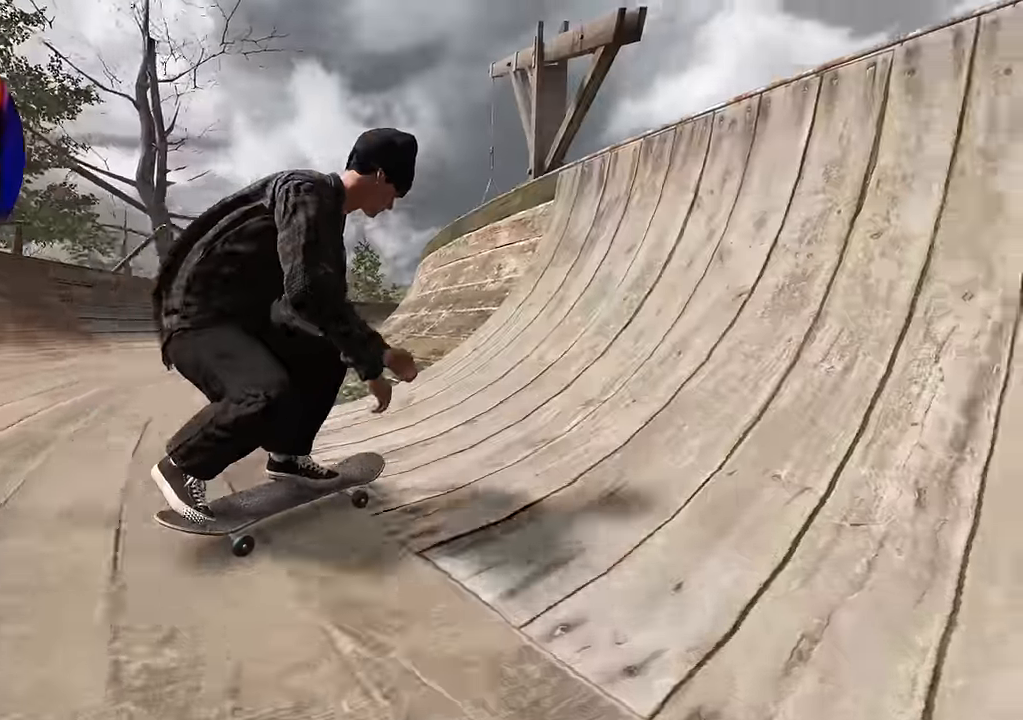
{"buttons": ["L2"], "left_stick": "center", "right_stick": "center", "events": [[167, "L2", "down"], [167, "right_stick", "down"], [200, "left_stick", "down"], [450, "right_stick", "center"], [467, "left_stick", "center"]]}
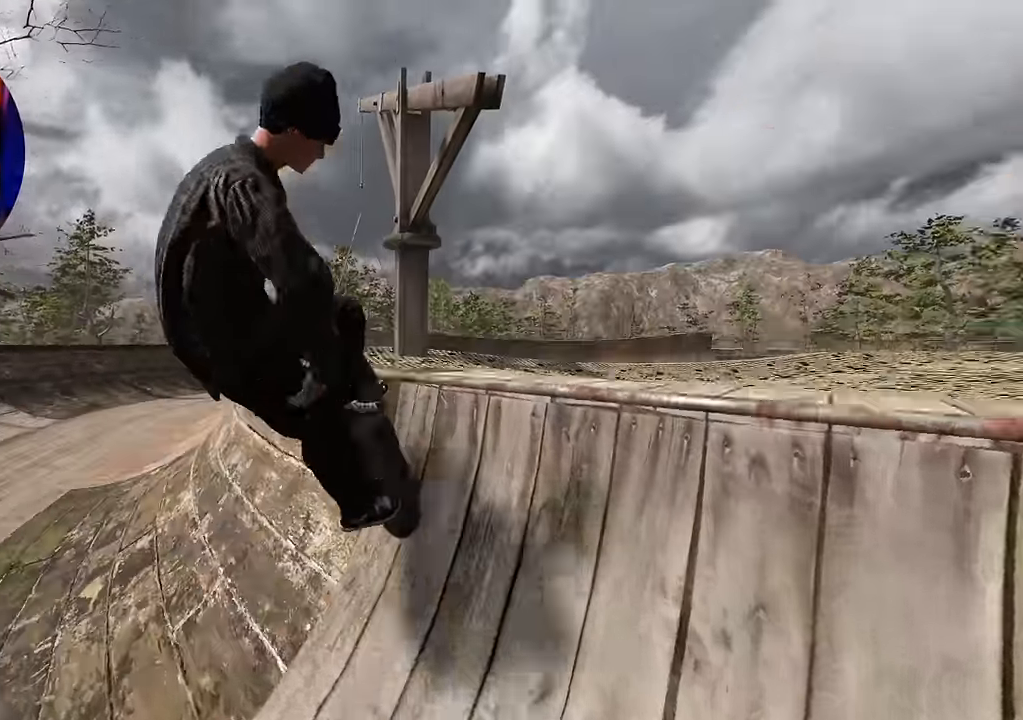
{"buttons": ["R1"], "left_stick": "up", "right_stick": "up", "events": [[100, "R1", "down"], [150, "right_stick", "up"], [250, "L2", "up"], [250, "left_stick", "up"], [317, "L2", "down"], [434, "L2", "up"]]}
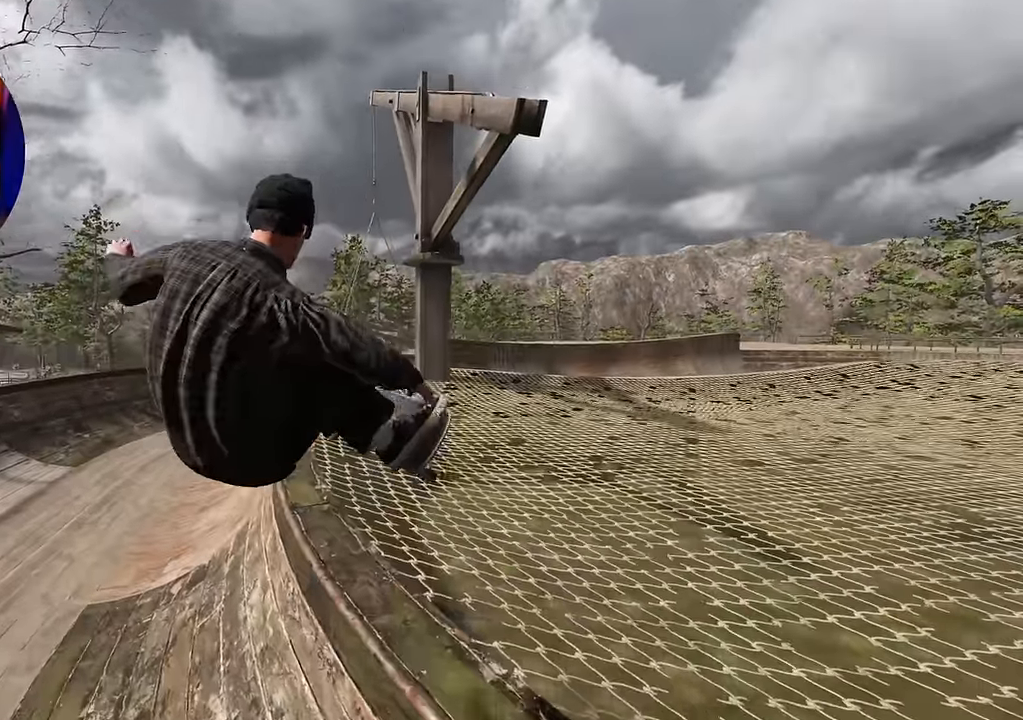
{"buttons": ["R1"], "left_stick": "center", "right_stick": "up", "events": [[17, "L2", "down"], [350, "left_stick", "center"], [467, "L2", "up"]]}
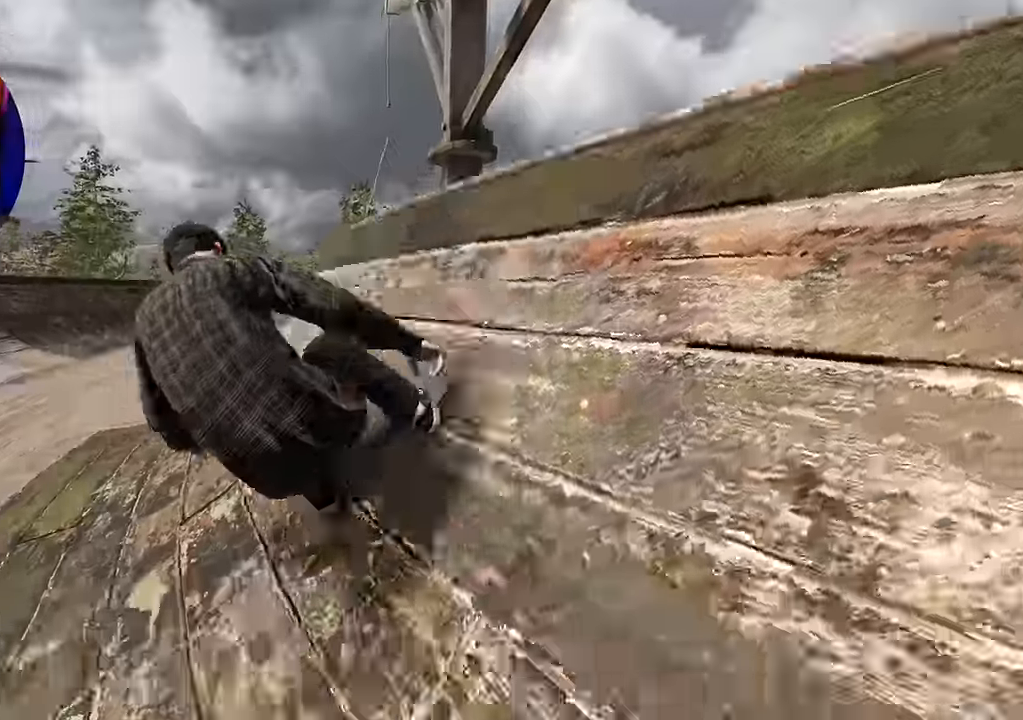
{"buttons": ["R2"], "left_stick": "center", "right_stick": "center", "events": [[67, "right_stick", "center"], [100, "R1", "up"], [383, "DPAD_RIGHT", "down"], [433, "R2", "down"], [450, "DPAD_RIGHT", "up"]]}
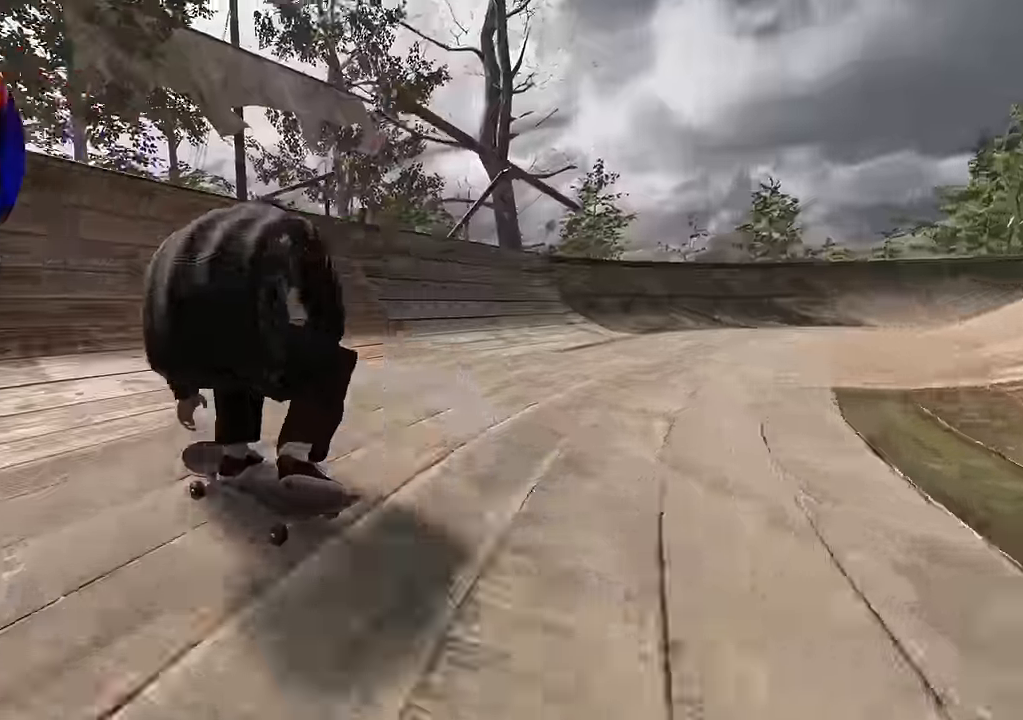
{"buttons": ["R2"], "left_stick": "center", "right_stick": "center", "events": [[200, "R2", "up"], [267, "R2", "down"]]}
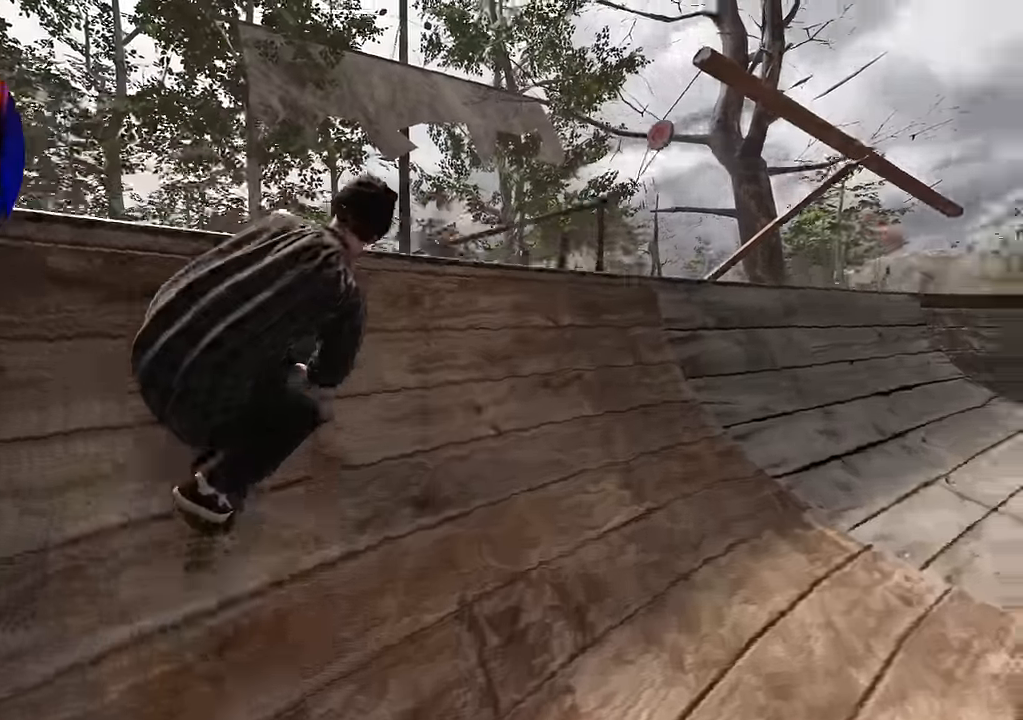
{"buttons": ["R2"], "left_stick": "down", "right_stick": "down", "events": [[50, "left_stick", "down"], [100, "right_stick", "down"]]}
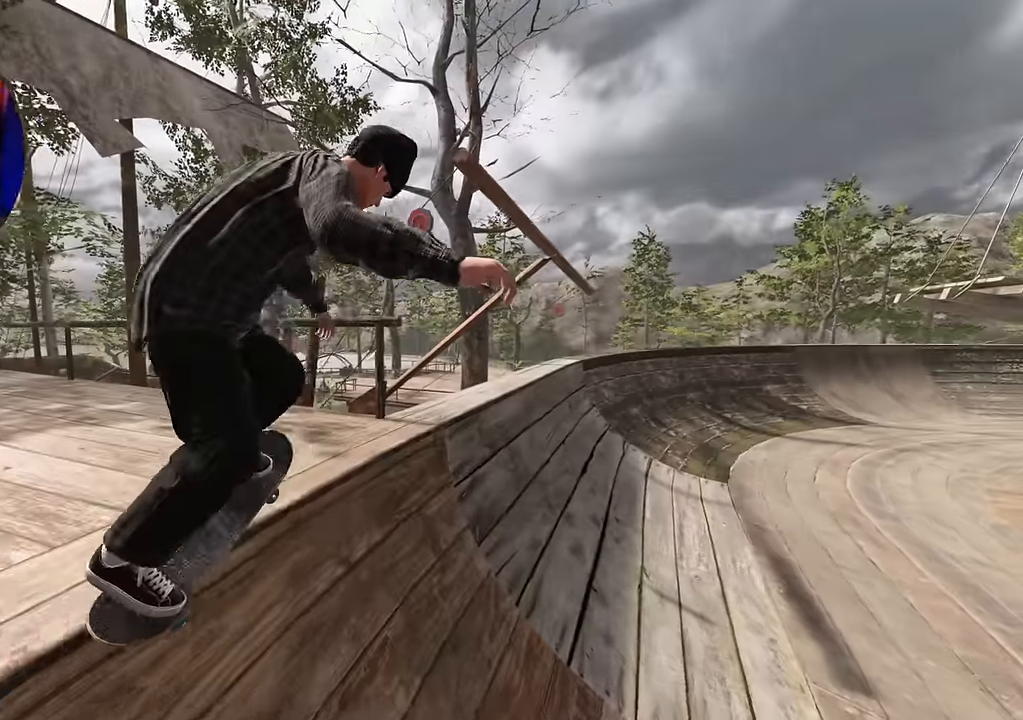
{"buttons": ["R2"], "left_stick": "down", "right_stick": "down", "events": []}
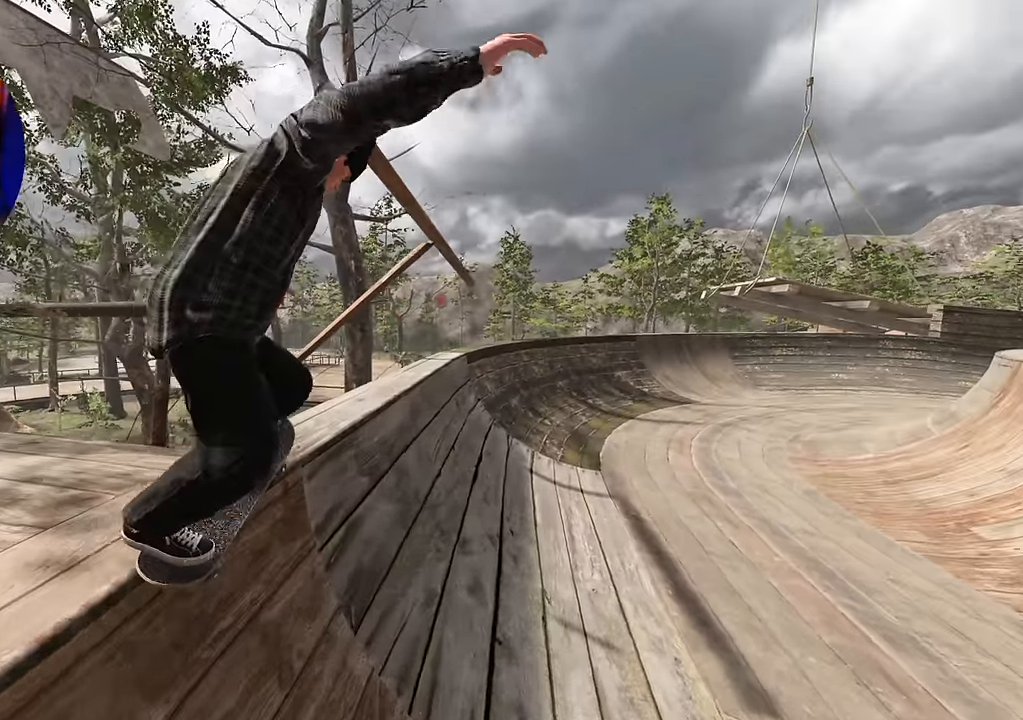
{"buttons": ["R2"], "left_stick": "center", "right_stick": "center", "events": [[67, "left_stick", "center"], [100, "right_stick", "down-left"], [400, "right_stick", "center"]]}
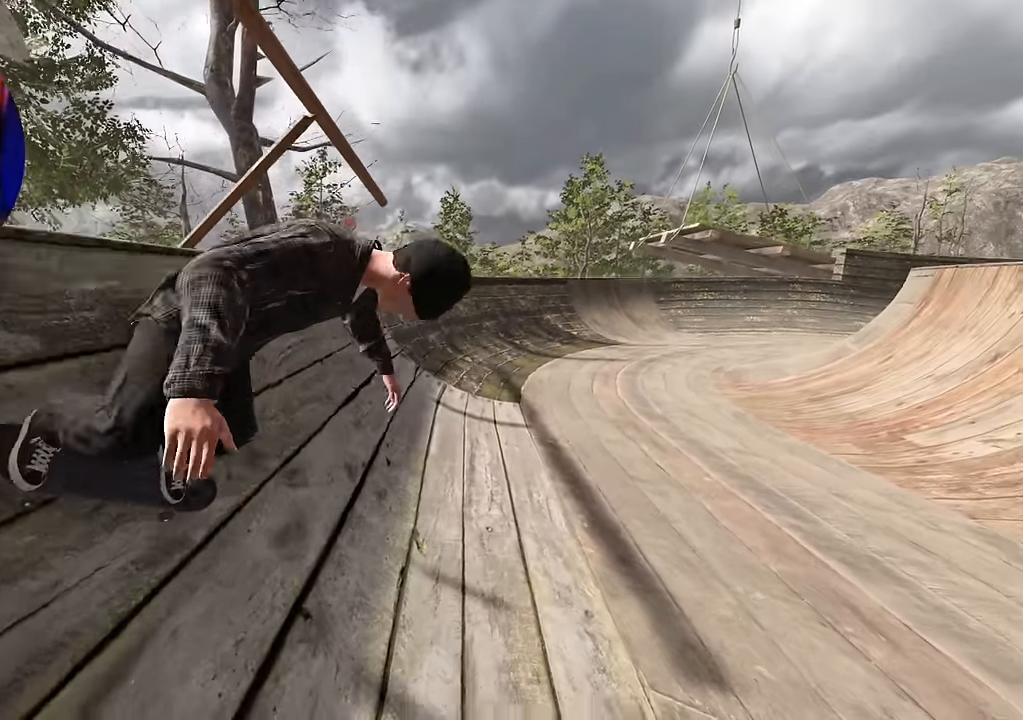
{"buttons": ["R2", "DPAD_RIGHT"], "left_stick": "center", "right_stick": "center", "events": [[100, "left_stick", "down"], [150, "right_stick", "up"], [233, "left_stick", "center"], [333, "R2", "up"], [400, "right_stick", "center"], [467, "DPAD_RIGHT", "down"], [483, "R2", "down"]]}
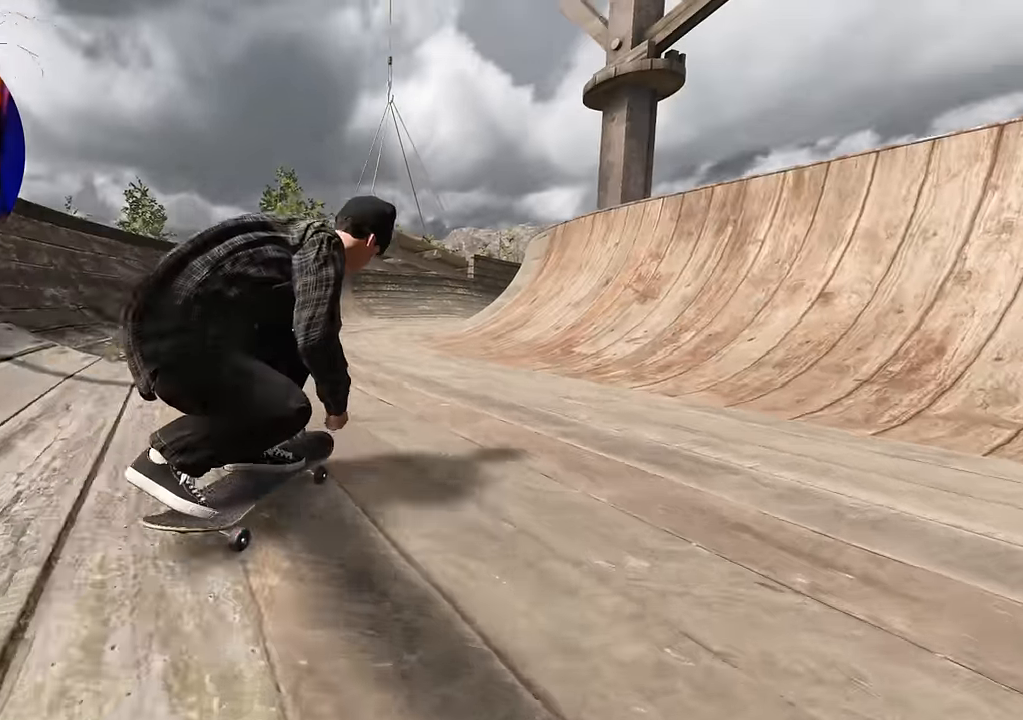
{"buttons": ["R2"], "left_stick": "center", "right_stick": "center", "events": [[50, "DPAD_RIGHT", "up"], [117, "R2", "up"], [183, "R2", "down"], [350, "R2", "up"], [500, "R2", "down"]]}
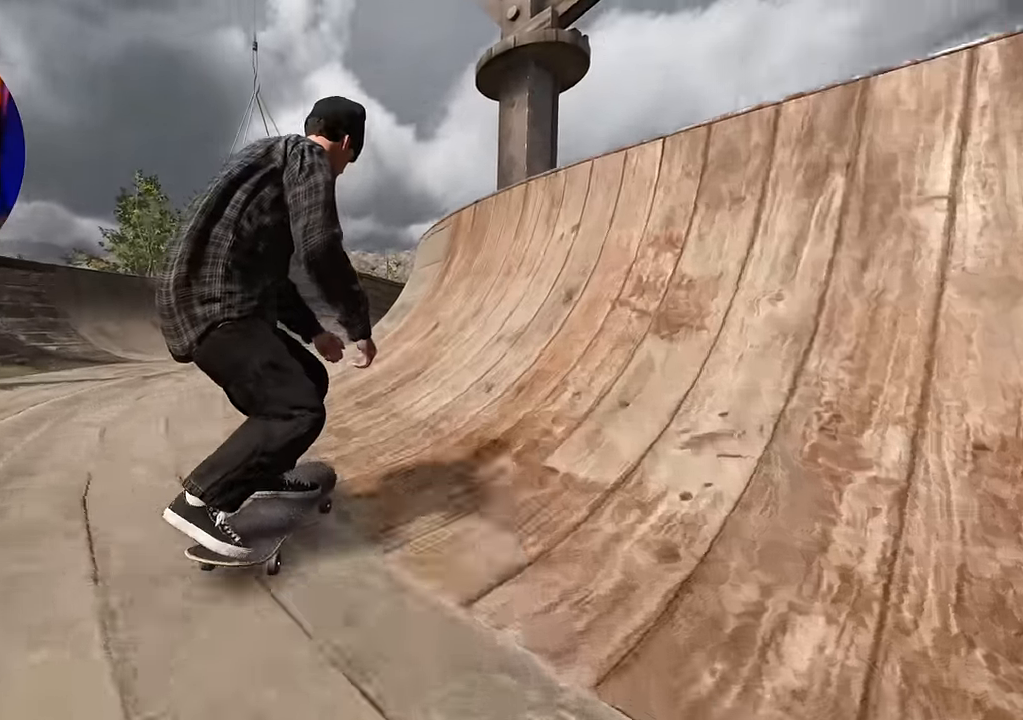
{"buttons": ["R2"], "left_stick": "down", "right_stick": "down", "events": [[67, "right_stick", "down"], [117, "left_stick", "down"]]}
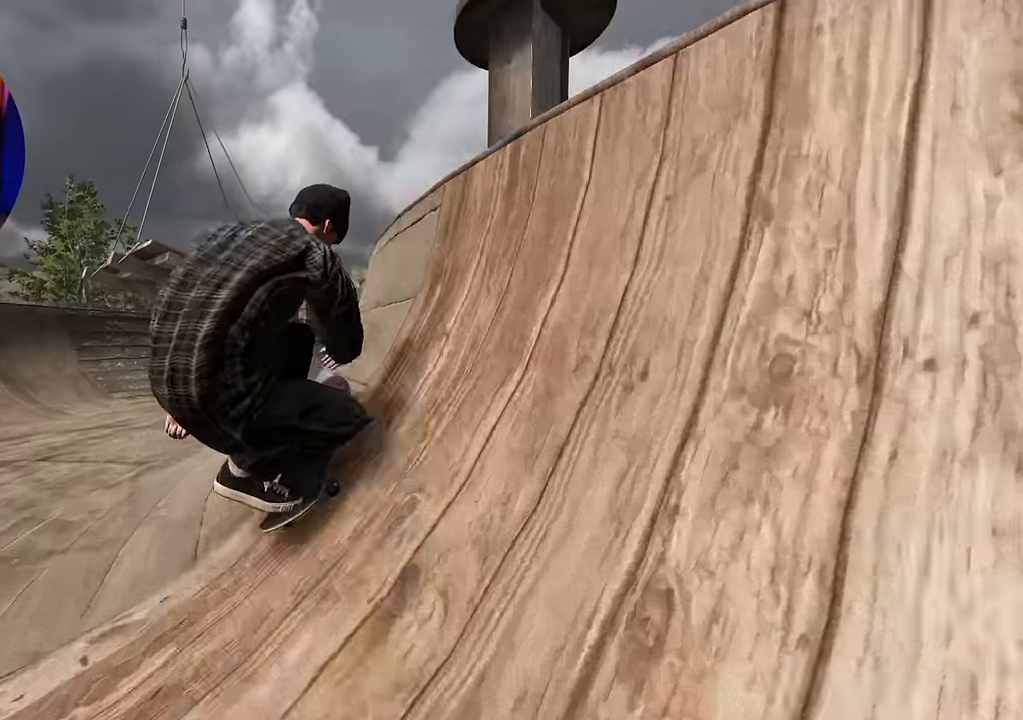
{"buttons": ["R2"], "left_stick": "center", "right_stick": "up", "events": [[17, "left_stick", "center"], [67, "right_stick", "center"], [167, "right_stick", "up"], [233, "left_stick", "up"], [500, "left_stick", "center"]]}
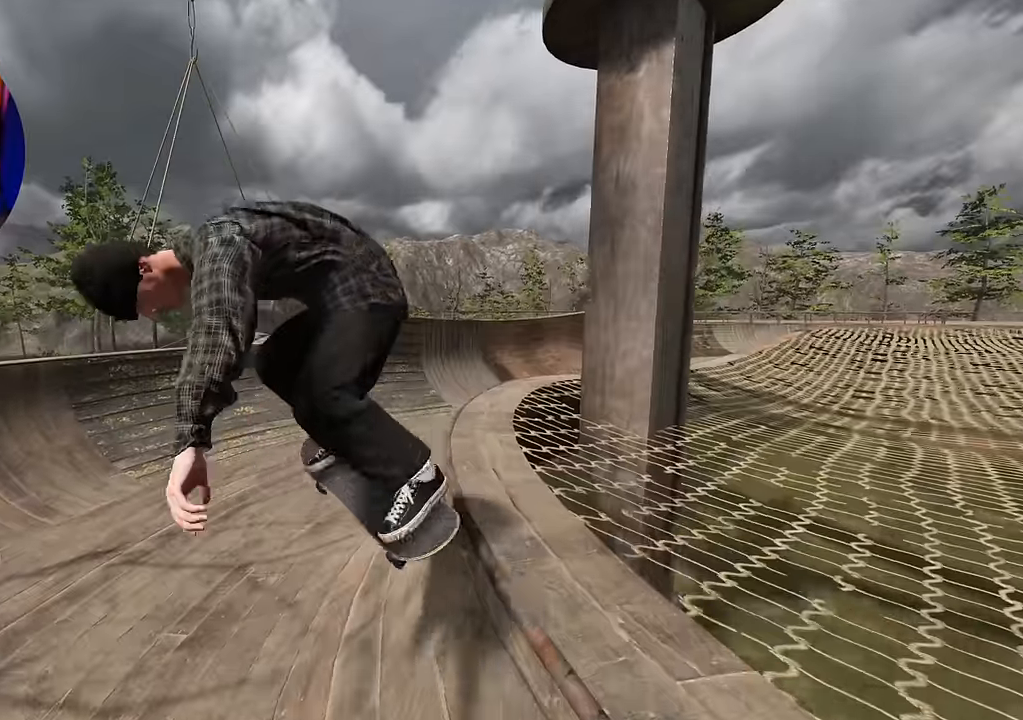
{"buttons": [], "left_stick": "down", "right_stick": "up", "events": [[200, "right_stick", "center"], [217, "R2", "up"], [367, "left_stick", "down"], [417, "right_stick", "up"]]}
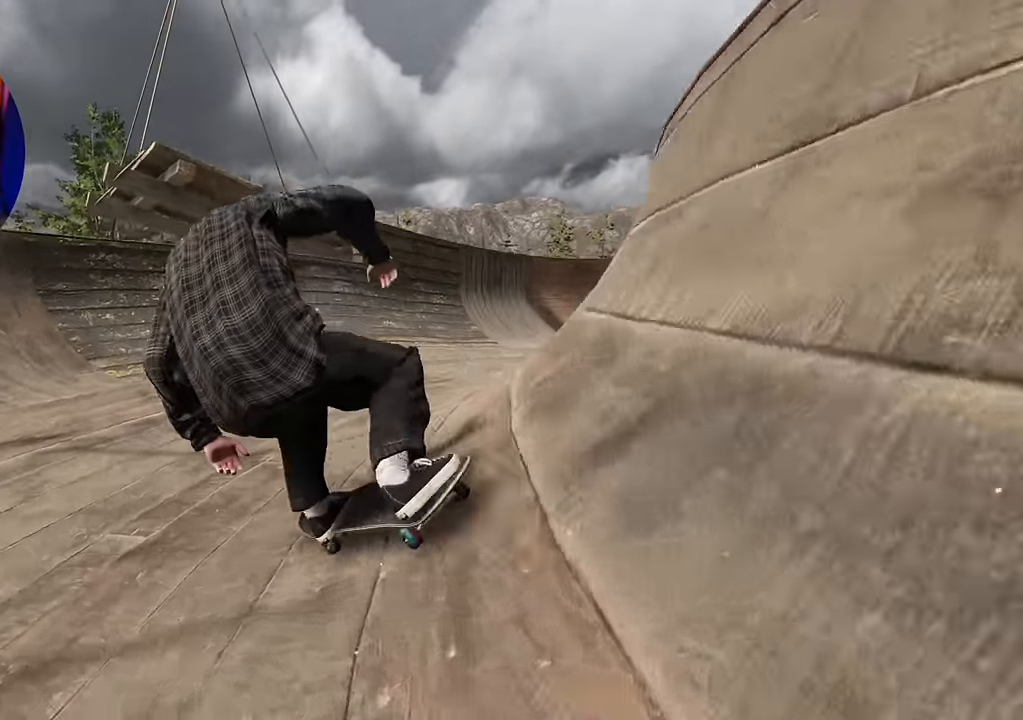
{"buttons": ["R2"], "left_stick": "center", "right_stick": "center", "events": [[33, "left_stick", "center"], [117, "right_stick", "center"], [333, "R2", "down"]]}
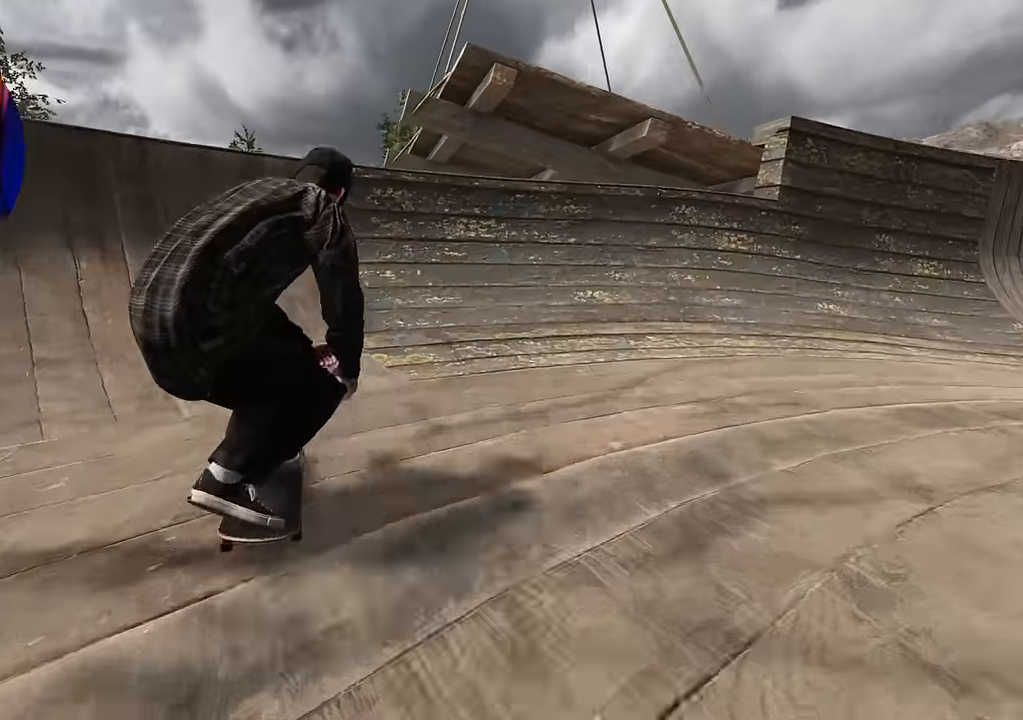
{"buttons": [], "left_stick": "center", "right_stick": "center", "events": [[17, "R2", "up"], [250, "R2", "down"], [317, "R2", "up"]]}
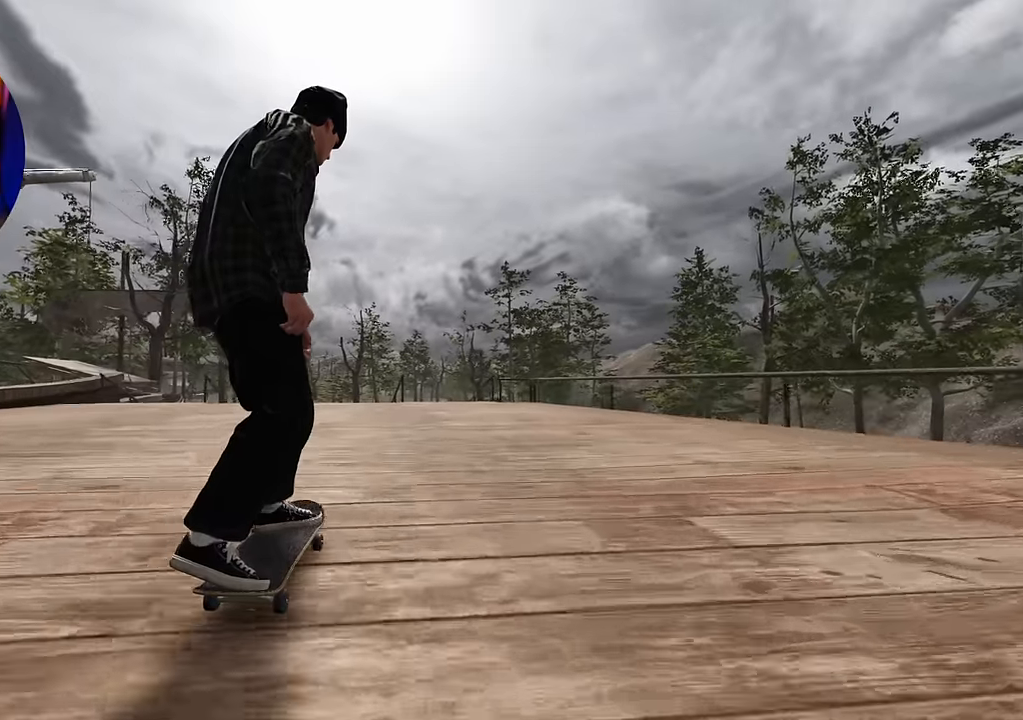
{"buttons": [], "left_stick": "center", "right_stick": "center", "events": [[117, "L2", "down"], [217, "L2", "up"], [417, "L2", "down"], [483, "L2", "up"]]}
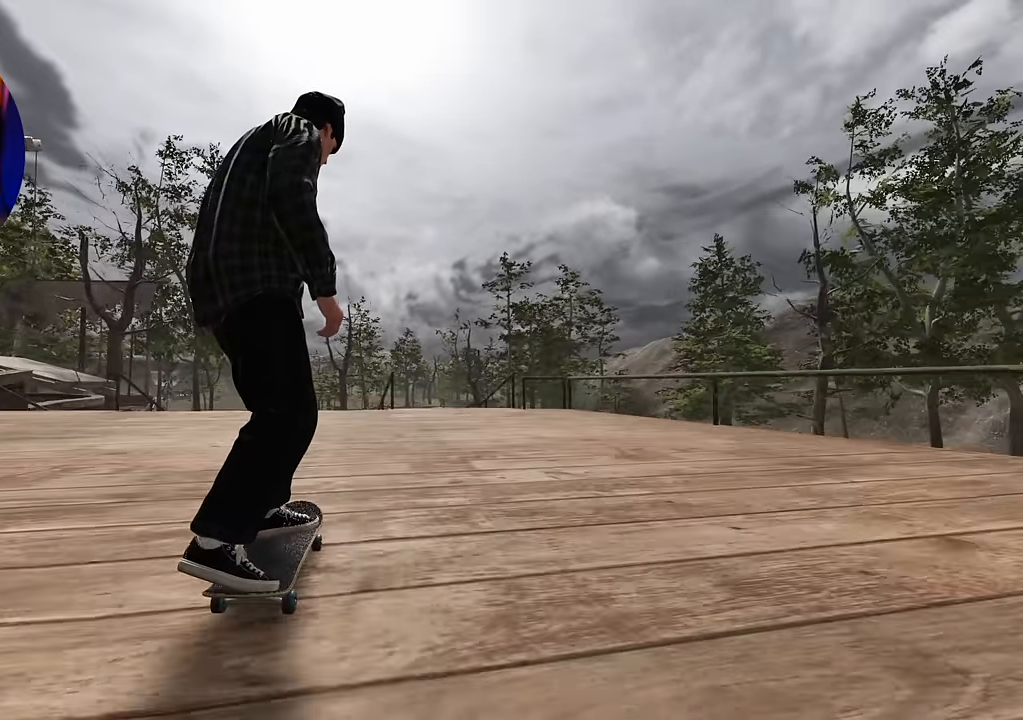
{"buttons": [], "left_stick": "center", "right_stick": "center", "events": []}
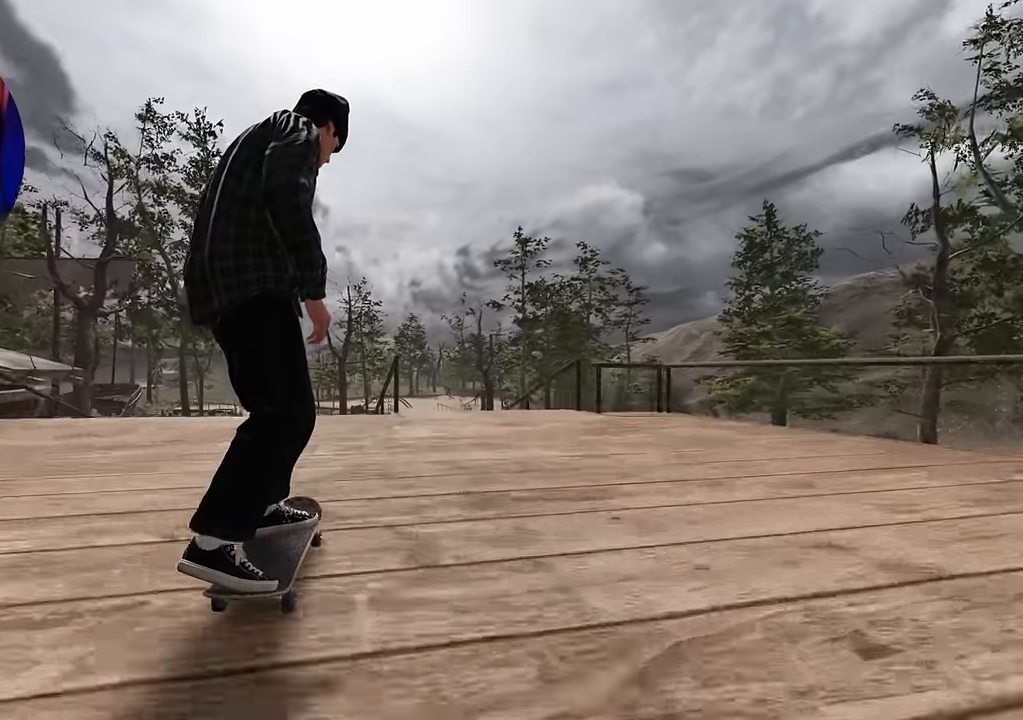
{"buttons": [], "left_stick": "center", "right_stick": "down", "events": [[117, "right_stick", "down"]]}
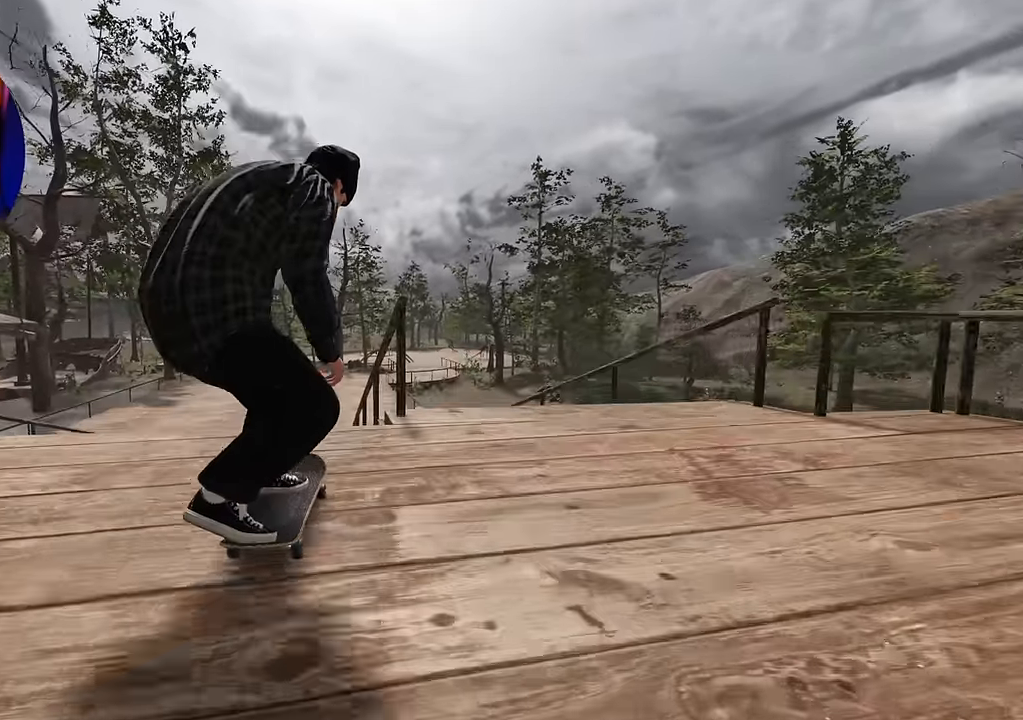
{"buttons": [], "left_stick": "center", "right_stick": "center", "events": [[50, "R2", "down"], [67, "left_stick", "up-left"], [100, "right_stick", "center"], [200, "left_stick", "center"], [434, "R2", "up"]]}
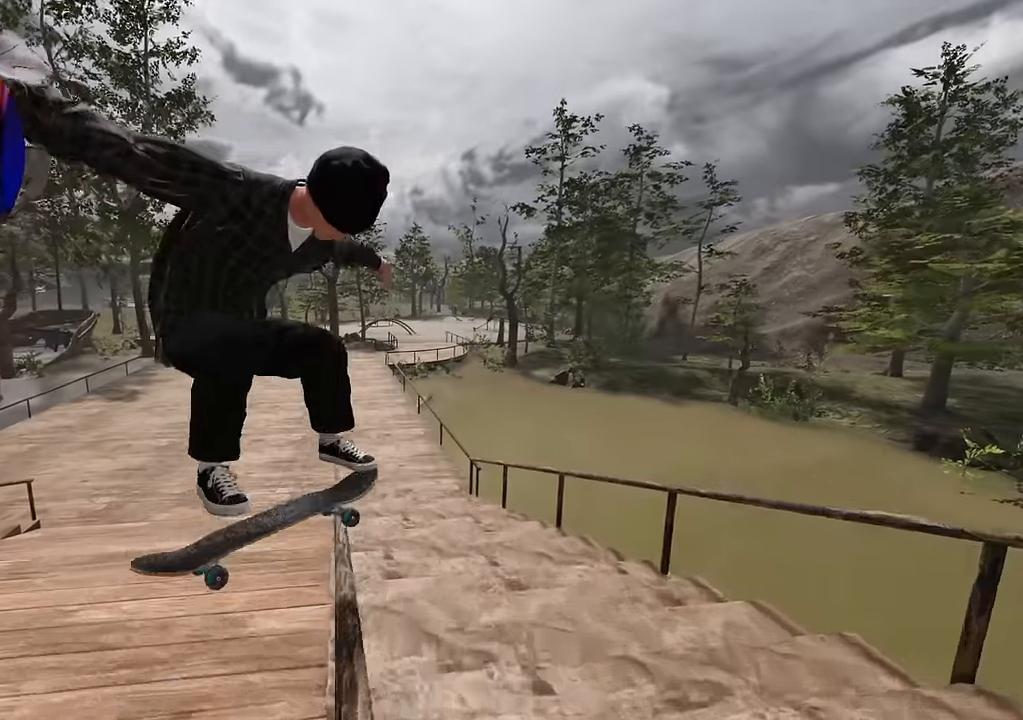
{"buttons": ["L2"], "left_stick": "center", "right_stick": "center", "events": [[500, "L2", "down"]]}
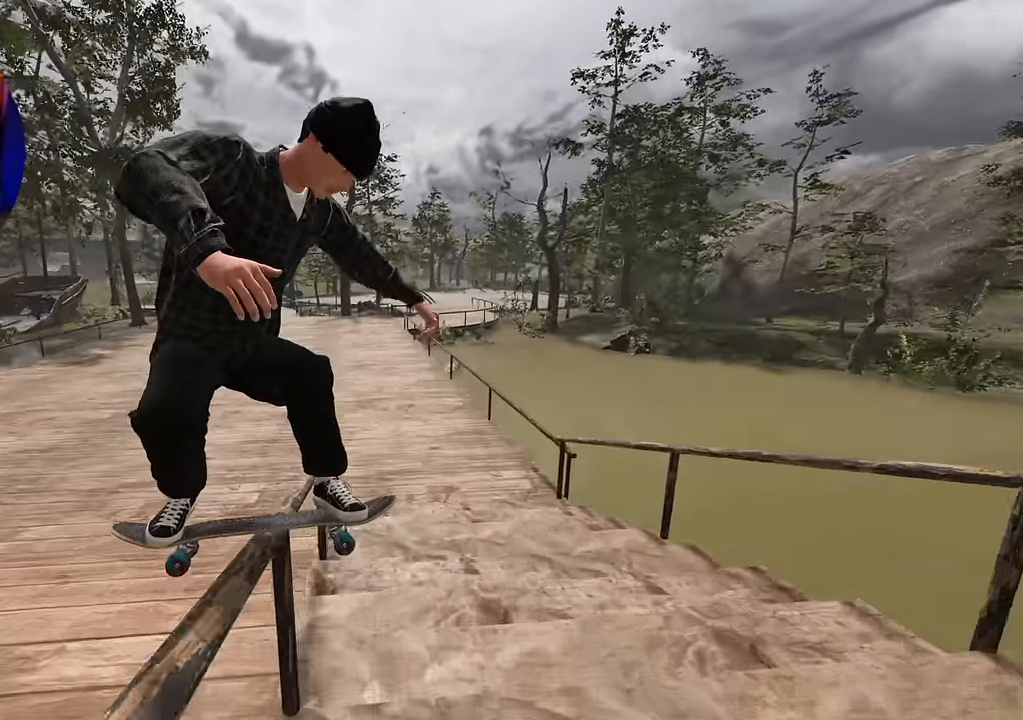
{"buttons": ["L2"], "left_stick": "left", "right_stick": "center", "events": [[417, "left_stick", "left"]]}
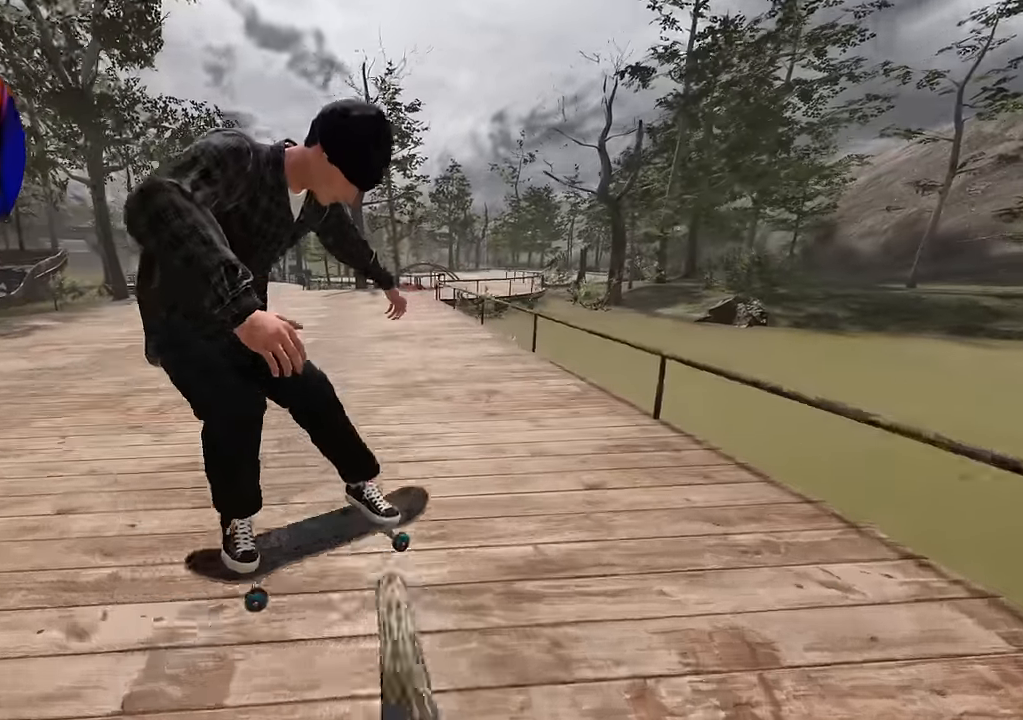
{"buttons": [], "left_stick": "center", "right_stick": "center", "events": [[167, "left_stick", "center"], [217, "L2", "up"]]}
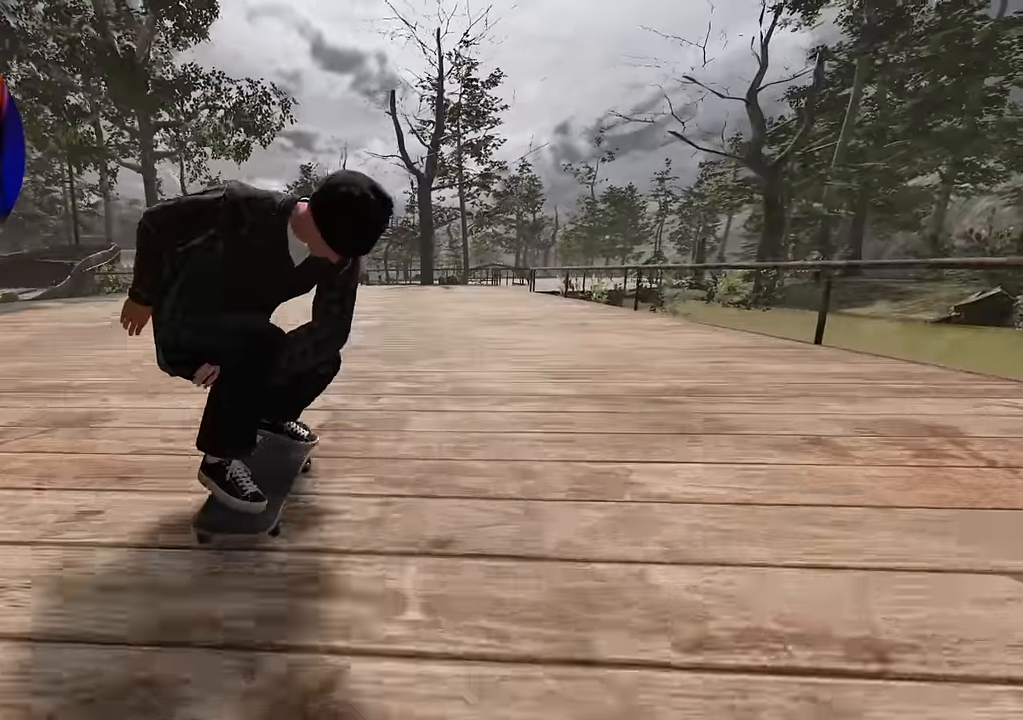
{"buttons": [], "left_stick": "center", "right_stick": "center", "events": [[150, "R2", "down"], [267, "R2", "up"], [350, "R2", "down"], [484, "R2", "up"]]}
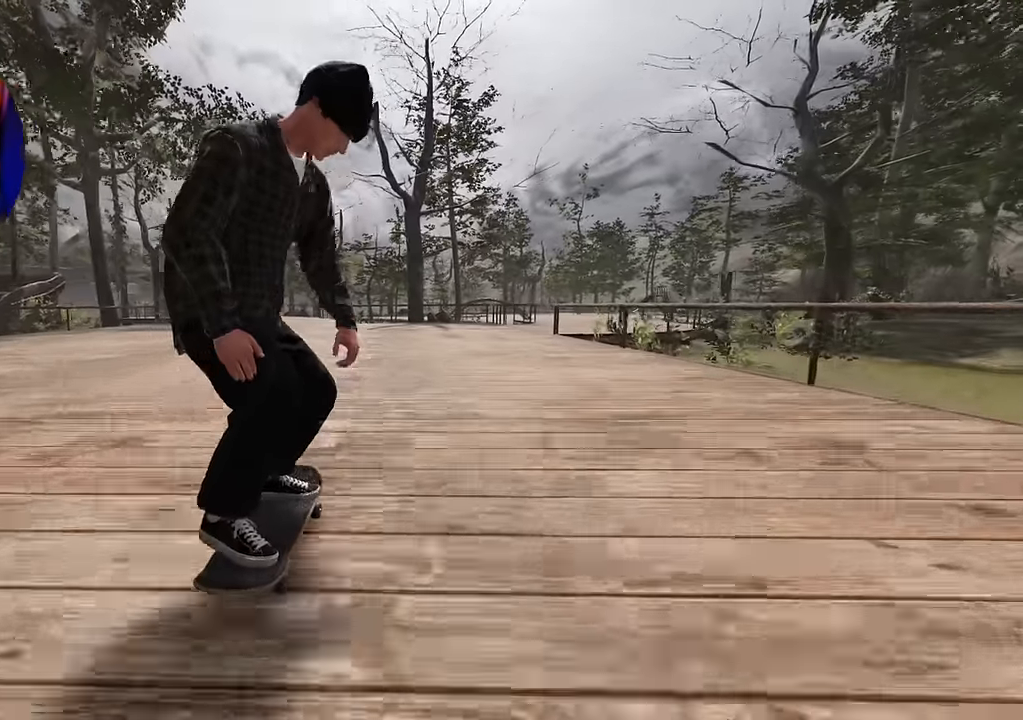
{"buttons": ["R2"], "left_stick": "center", "right_stick": "center", "events": [[34, "R2", "down"], [167, "R2", "up"], [234, "R2", "down"]]}
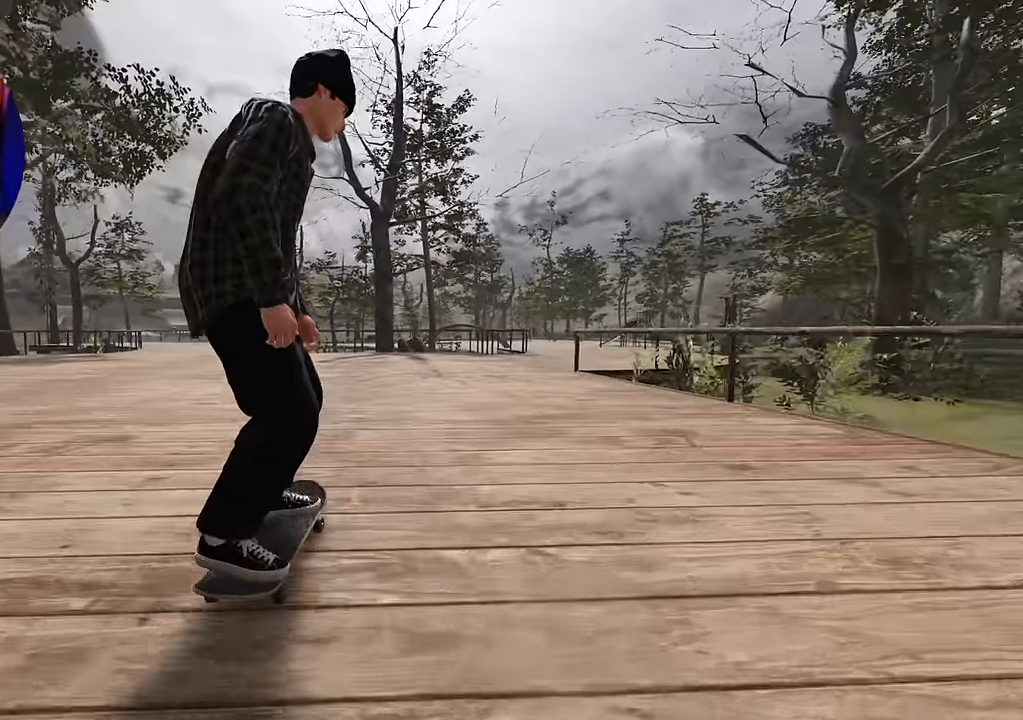
{"buttons": [], "left_stick": "center", "right_stick": "center", "events": [[17, "R2", "up"], [100, "R2", "down"], [167, "R2", "up"]]}
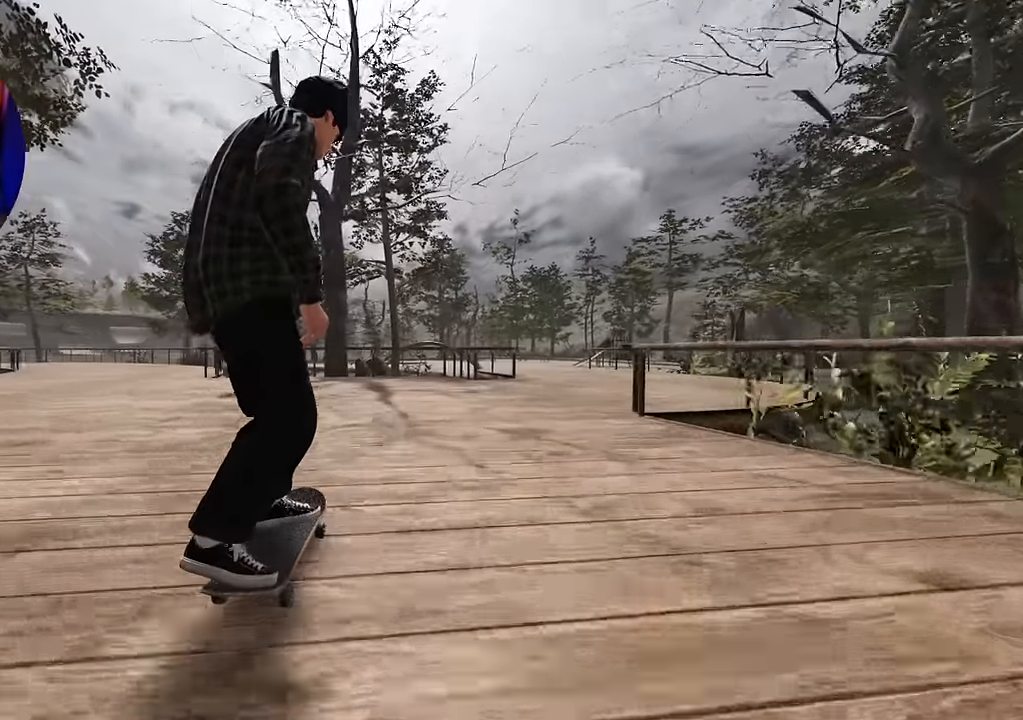
{"buttons": [], "left_stick": "center", "right_stick": "center", "events": [[100, "L2", "down"], [117, "DPAD_LEFT", "down"], [234, "DPAD_LEFT", "up"], [484, "L2", "up"]]}
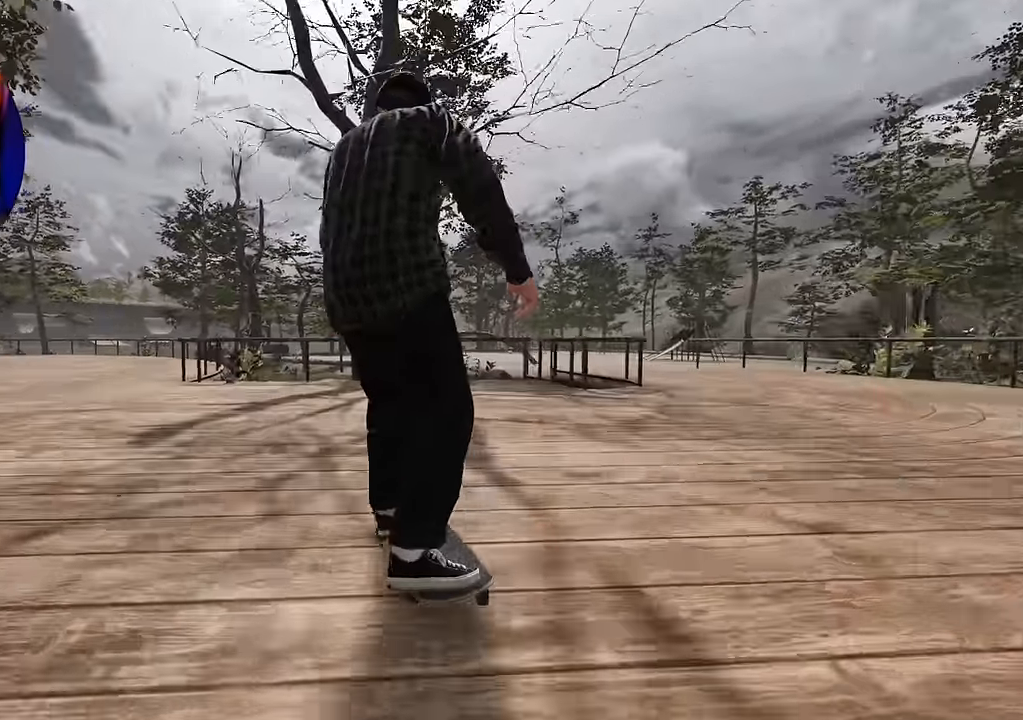
{"buttons": ["L2"], "left_stick": "center", "right_stick": "center", "events": [[100, "L2", "down"], [267, "L2", "up"], [300, "L2", "down"]]}
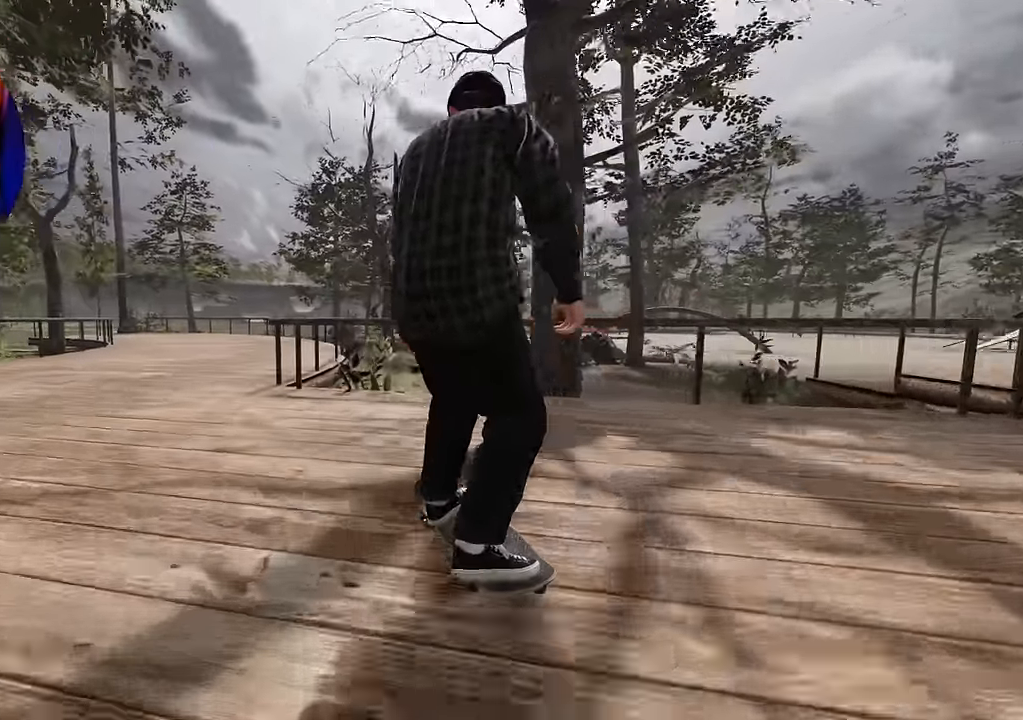
{"buttons": ["R2"], "left_stick": "center", "right_stick": "center", "events": [[367, "L2", "up"], [417, "R2", "down"]]}
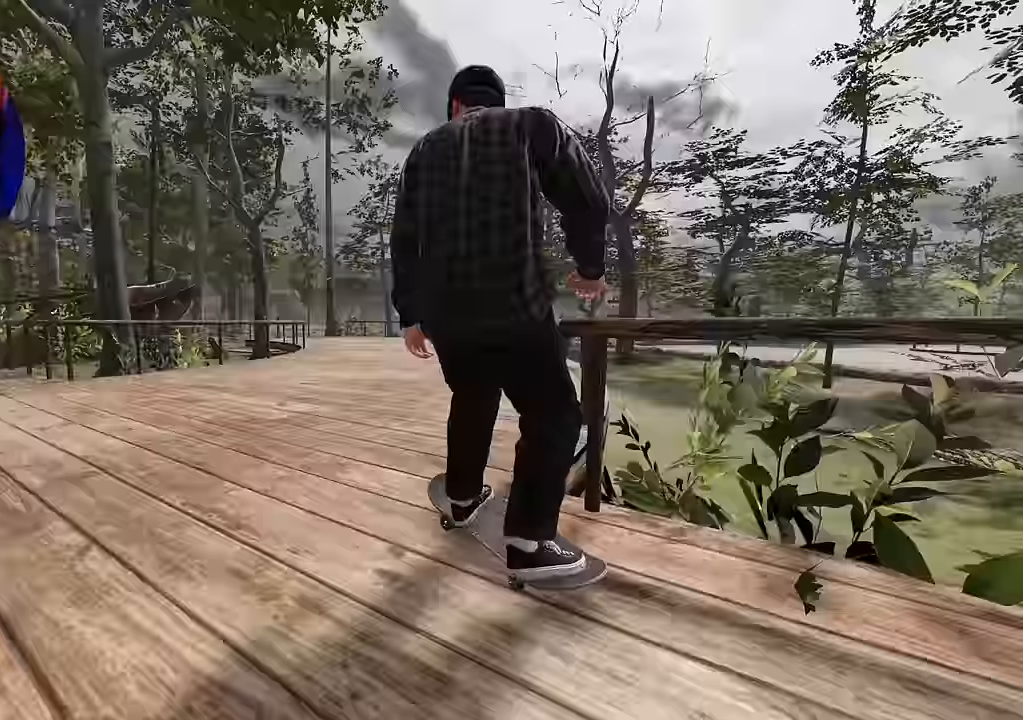
{"buttons": [], "left_stick": "center", "right_stick": "center", "events": [[450, "R2", "up"]]}